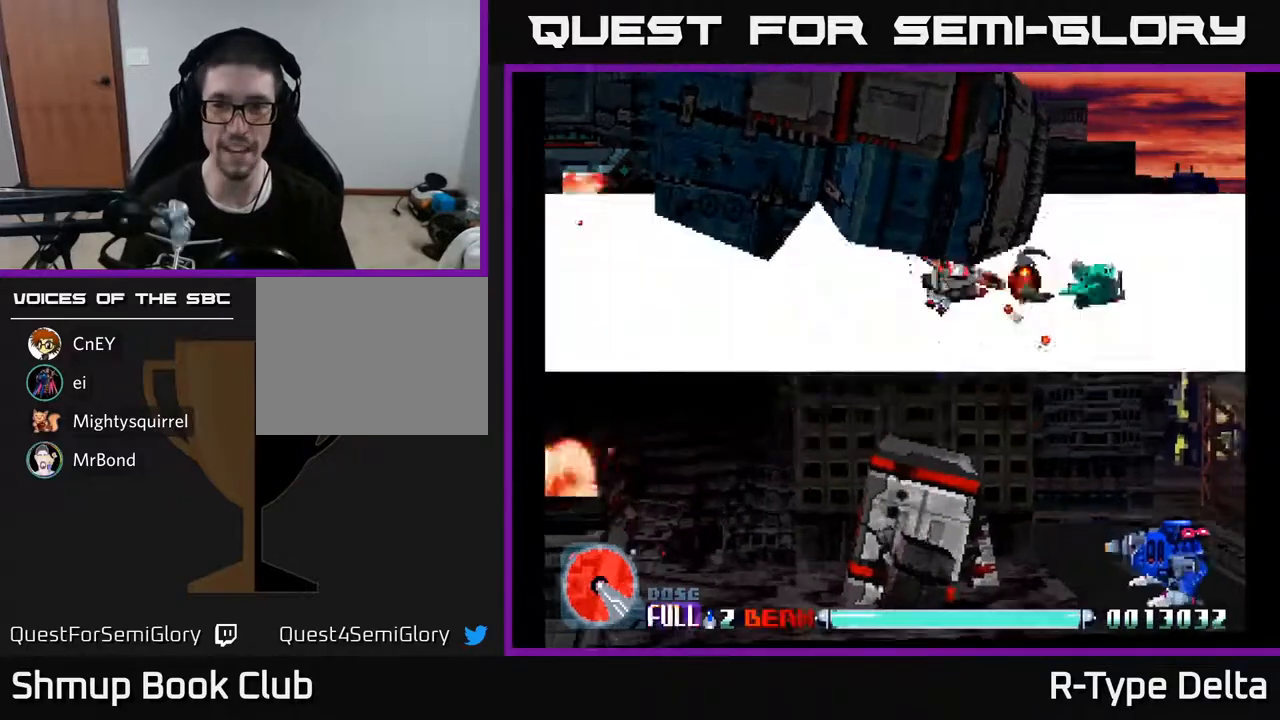
Gameplay with a controller (Xbox layout); each line is a JSON object with the inputs held at the frame after it. "events" lists button and stick changes between this image and that frame as [ms after this image, input, new state], when the widget could be followed in between. Not read: left_stick right_stick.
{"buttons": ["X", "DPAD_DOWN"], "events": [[283, "DPAD_DOWN", "down"], [383, "DPAD_DOWN", "up"], [467, "DPAD_DOWN", "down"], [483, "DPAD_RIGHT", "up"]]}
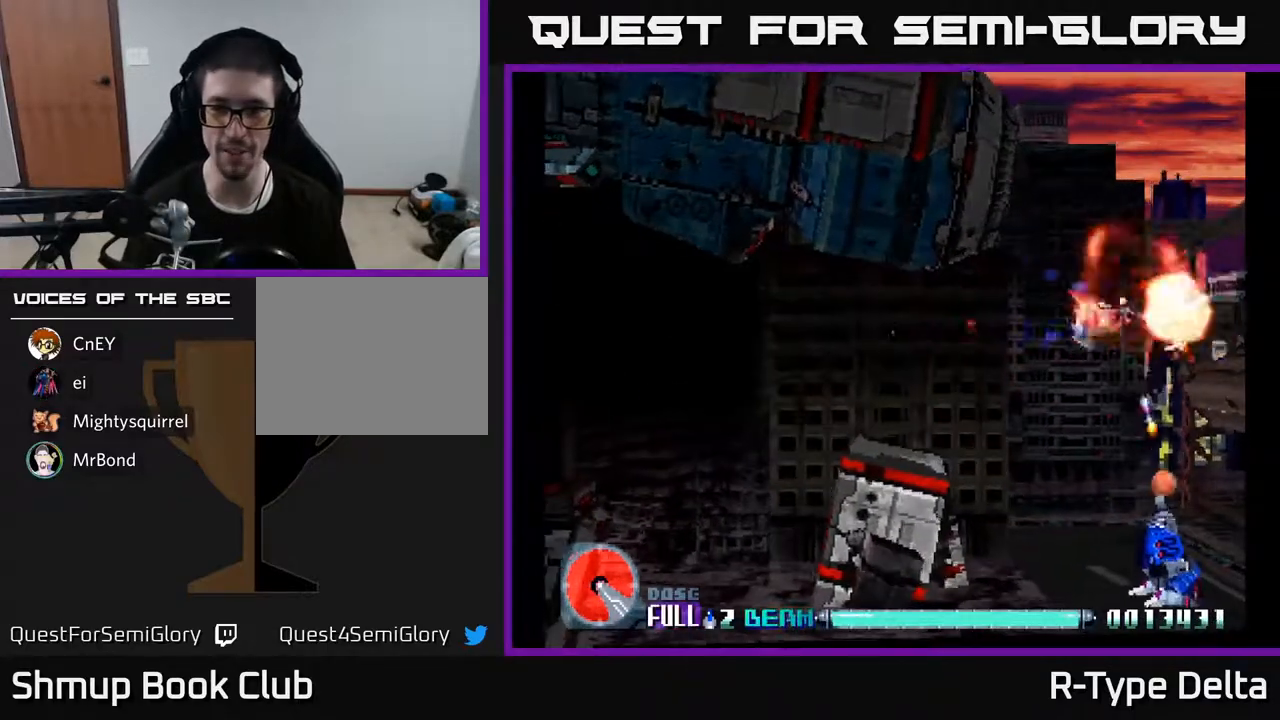
{"buttons": ["X", "DPAD_DOWN"], "events": [[33, "DPAD_LEFT", "down"], [317, "DPAD_LEFT", "up"]]}
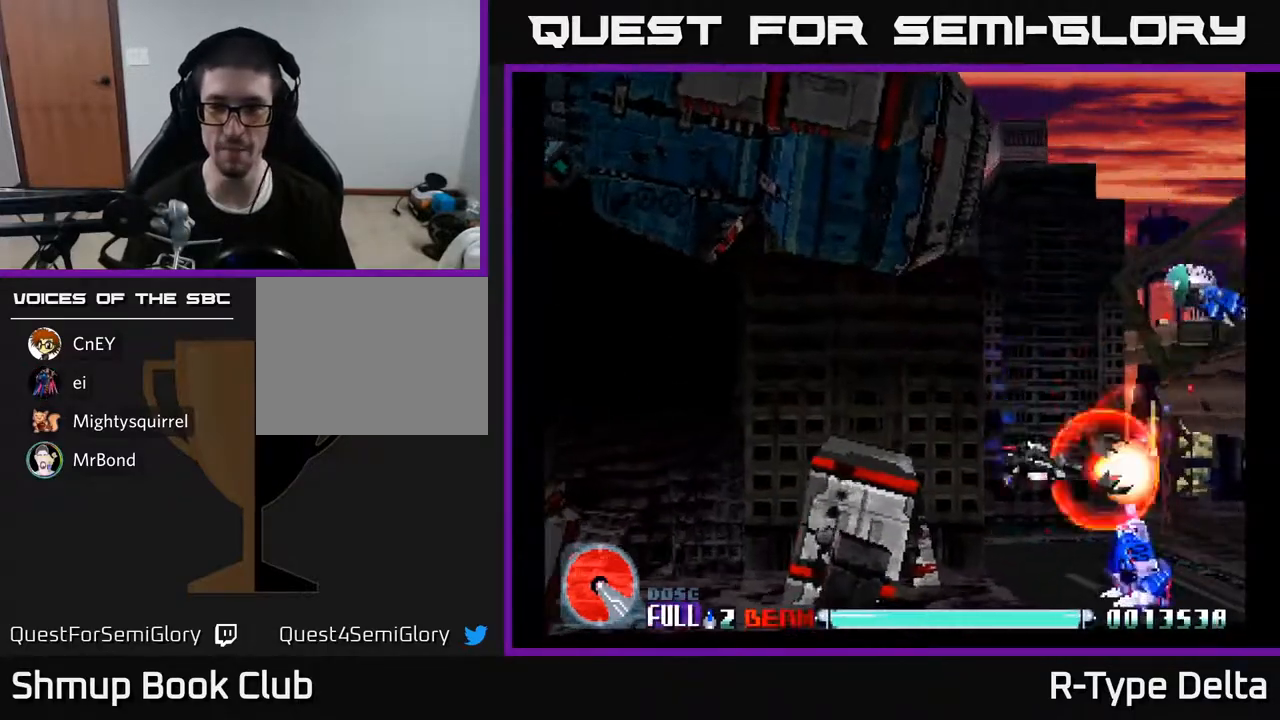
{"buttons": ["X", "DPAD_UP", "DPAD_LEFT"], "events": [[33, "DPAD_RIGHT", "down"], [100, "DPAD_RIGHT", "up"], [233, "DPAD_DOWN", "up"], [250, "DPAD_LEFT", "down"], [300, "DPAD_UP", "down"]]}
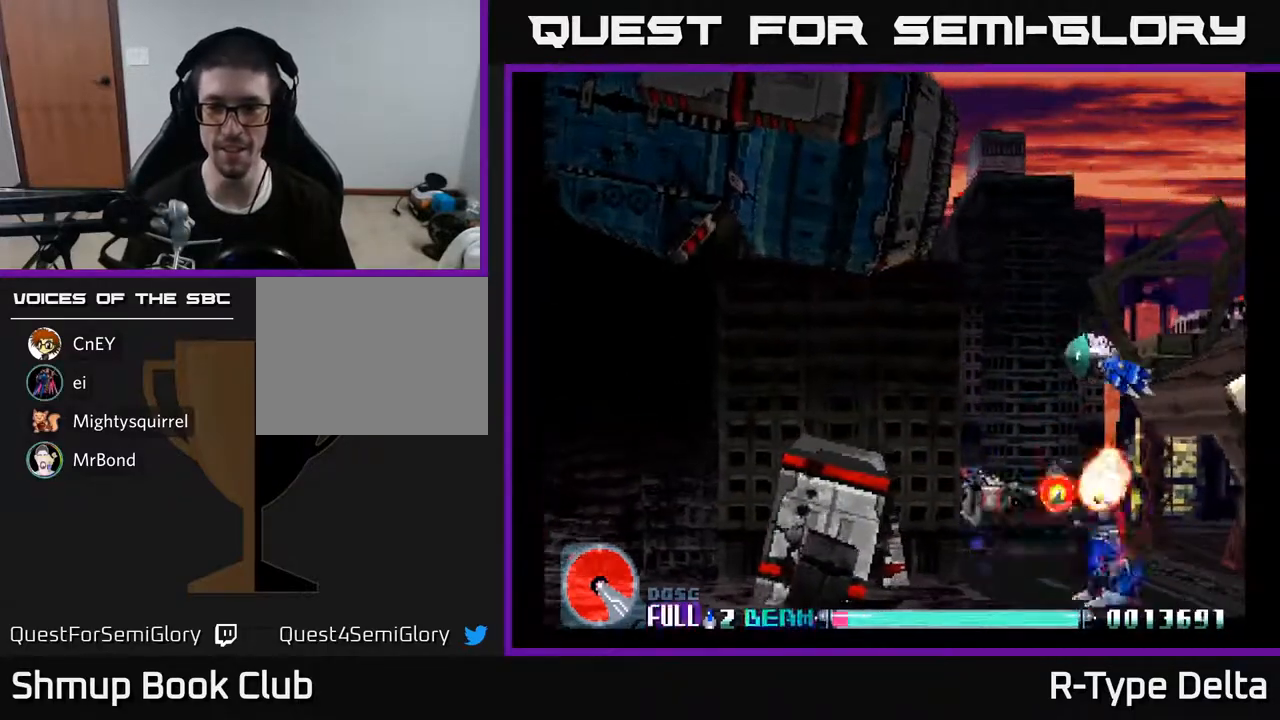
{"buttons": ["X", "DPAD_DOWN"], "events": [[17, "DPAD_LEFT", "up"], [167, "DPAD_LEFT", "down"], [283, "DPAD_UP", "up"], [317, "DPAD_DOWN", "down"], [317, "DPAD_LEFT", "up"]]}
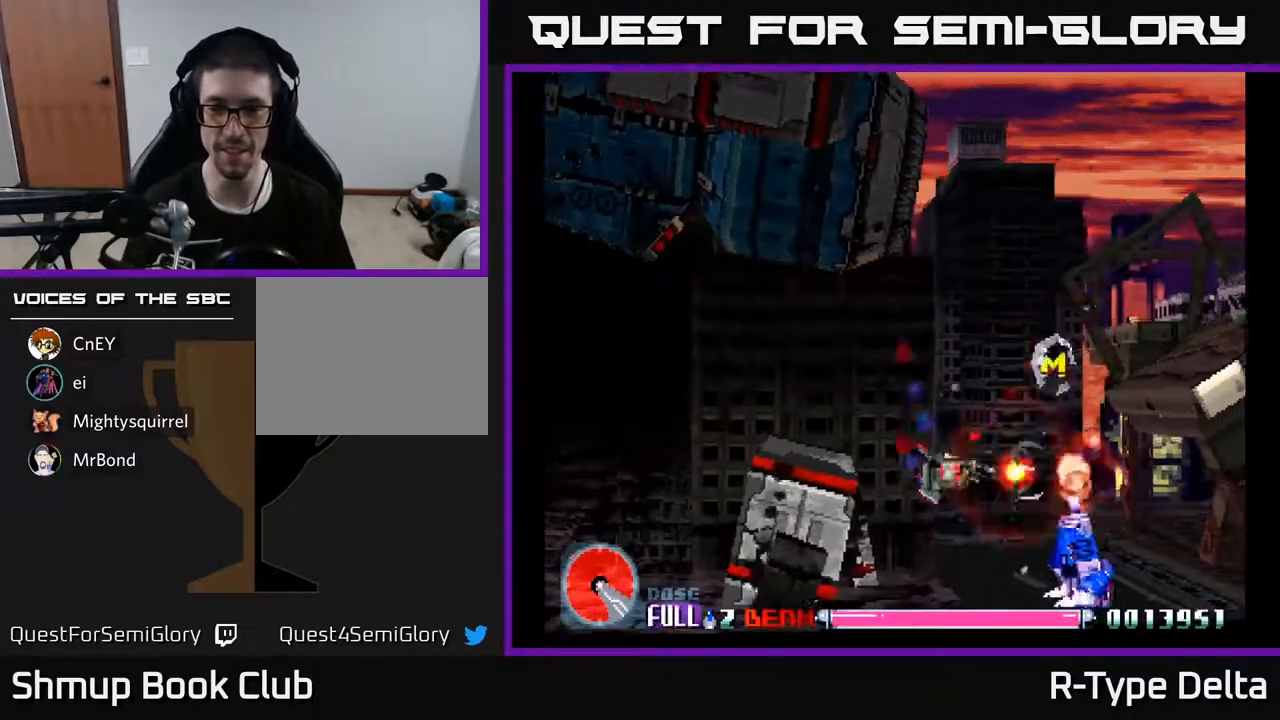
{"buttons": ["X", "DPAD_RIGHT"], "events": [[183, "DPAD_RIGHT", "down"], [200, "DPAD_DOWN", "up"], [233, "DPAD_RIGHT", "up"], [267, "DPAD_RIGHT", "down"], [300, "DPAD_RIGHT", "up"], [417, "DPAD_RIGHT", "down"]]}
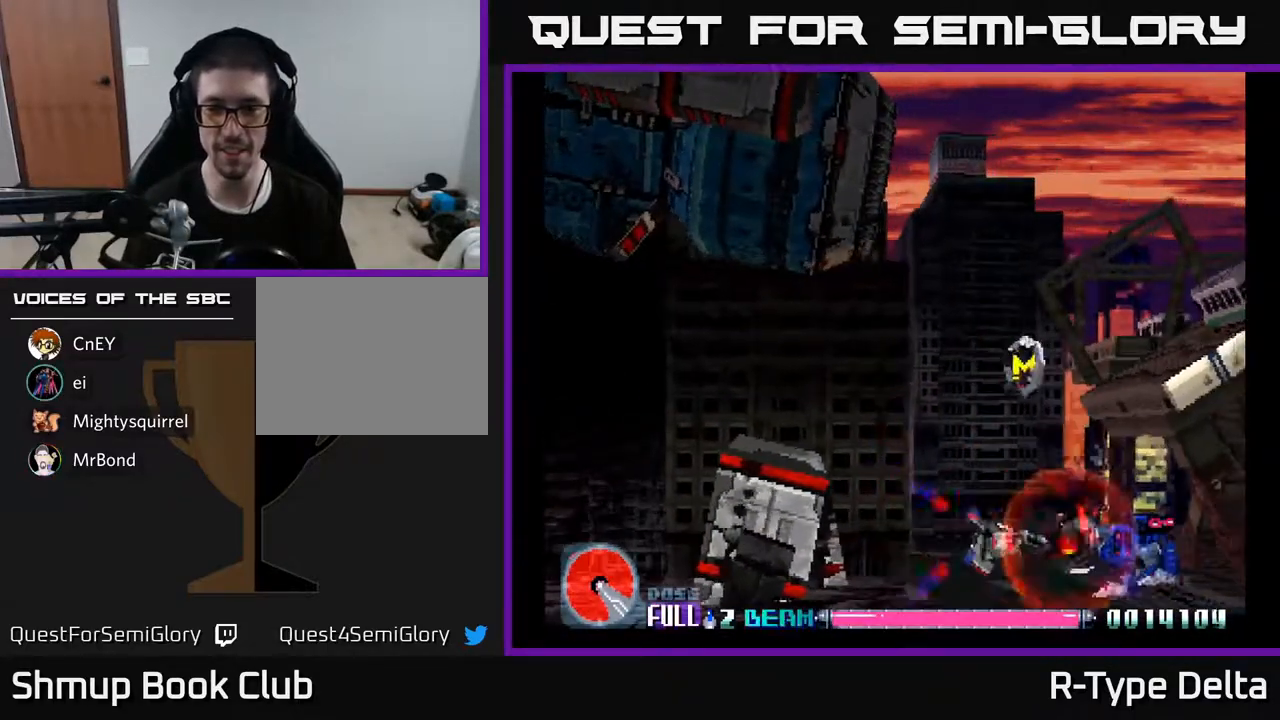
{"buttons": ["X"], "events": [[150, "DPAD_RIGHT", "up"], [283, "DPAD_RIGHT", "down"], [367, "DPAD_RIGHT", "up"]]}
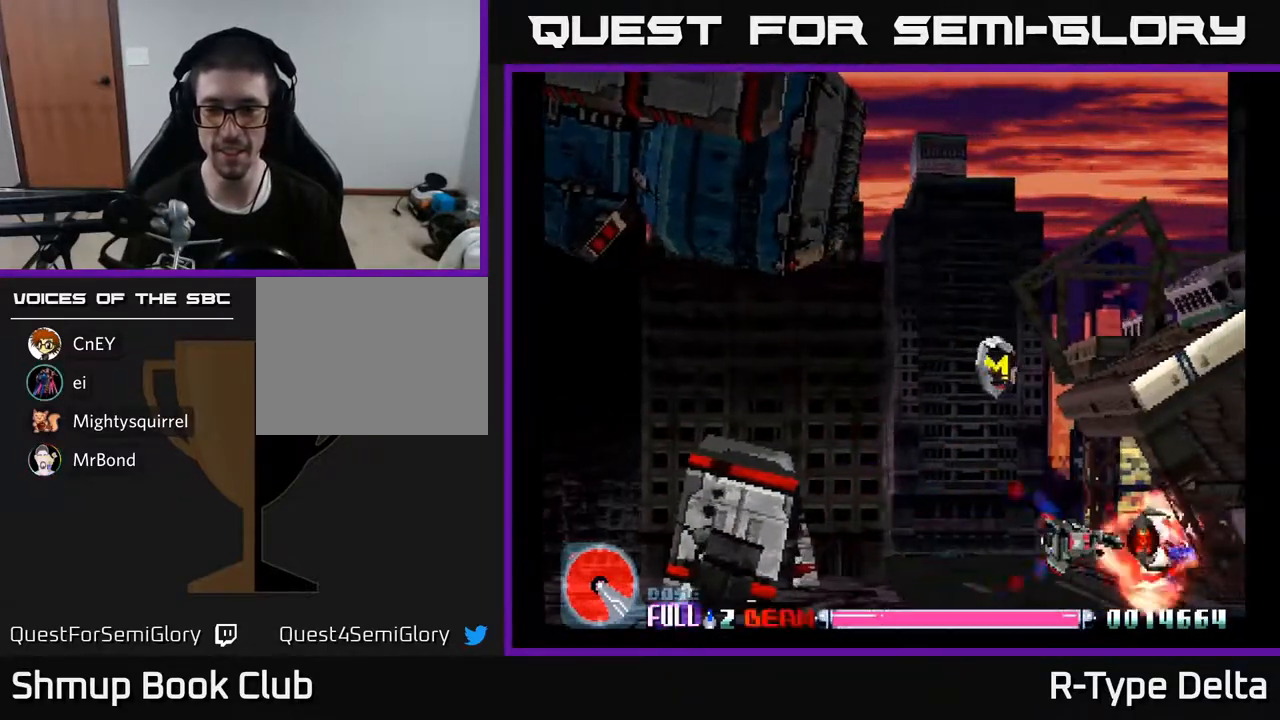
{"buttons": ["X", "DPAD_UP", "DPAD_LEFT"], "events": [[133, "DPAD_LEFT", "down"], [133, "DPAD_UP", "down"]]}
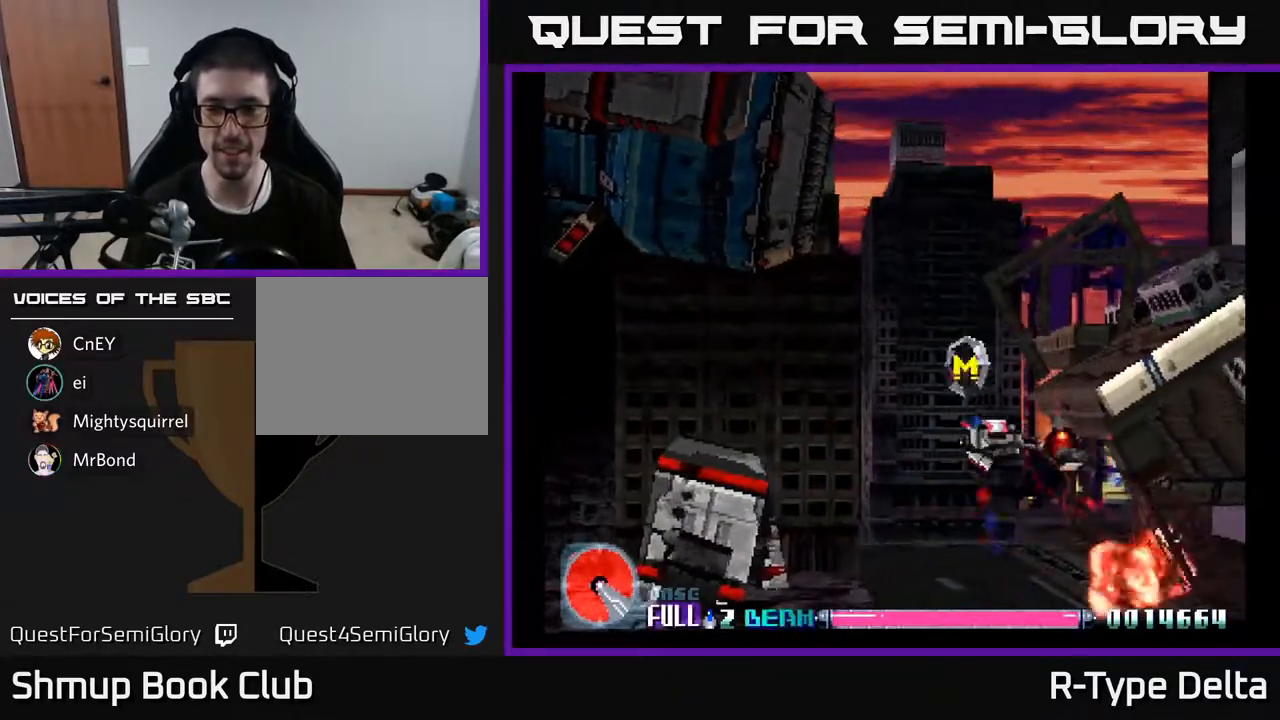
{"buttons": ["X", "DPAD_UP", "DPAD_RIGHT"], "events": [[183, "DPAD_LEFT", "up"], [300, "DPAD_RIGHT", "down"]]}
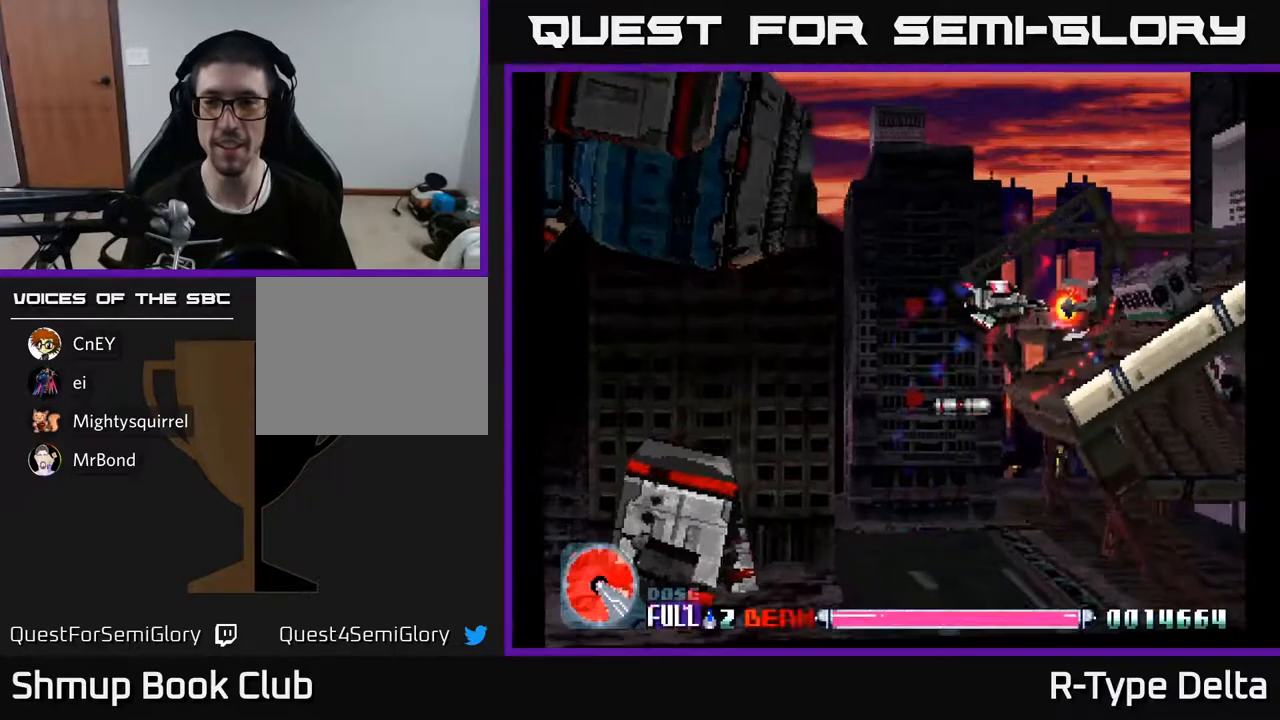
{"buttons": ["X"], "events": [[150, "DPAD_UP", "up"], [233, "DPAD_RIGHT", "up"]]}
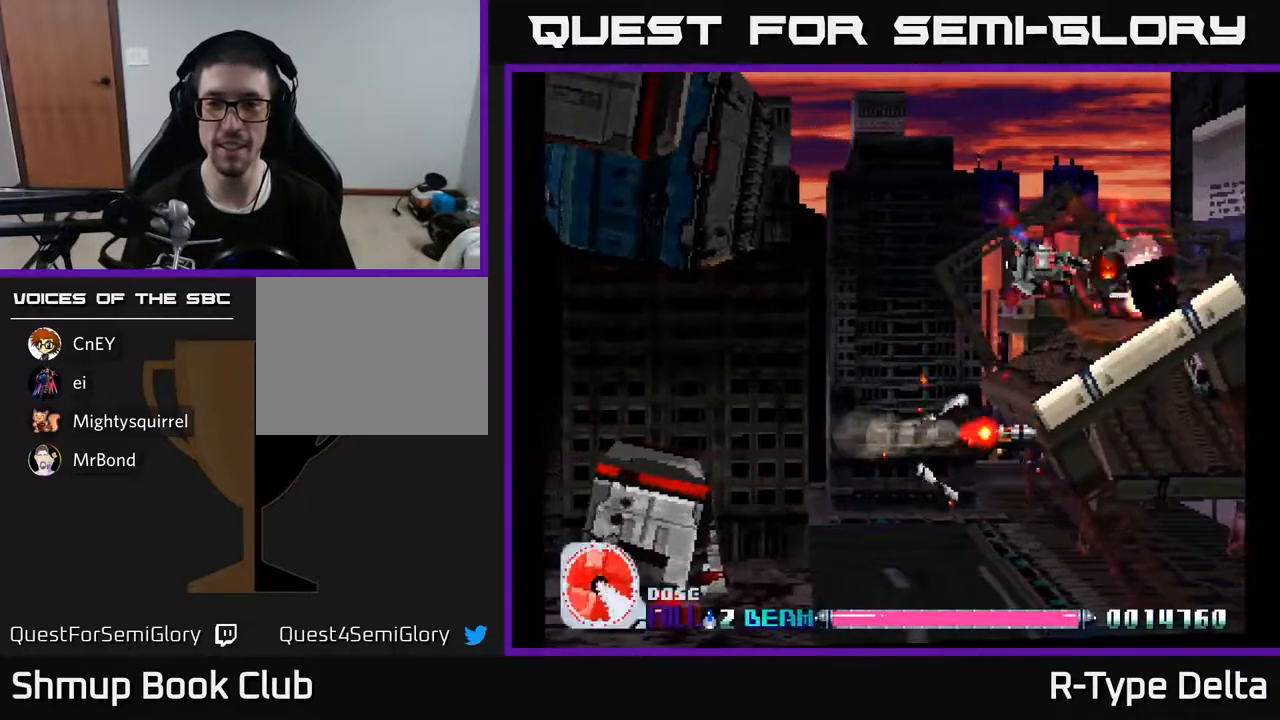
{"buttons": ["X"], "events": []}
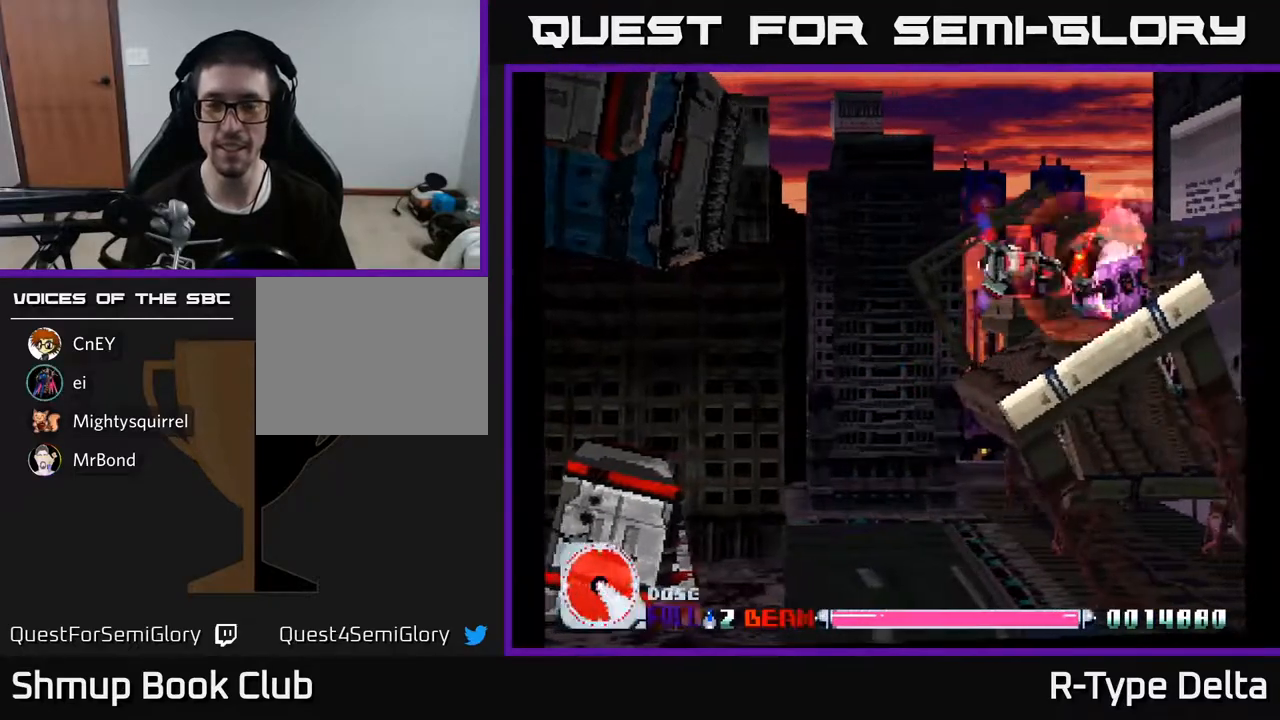
{"buttons": ["X"], "events": []}
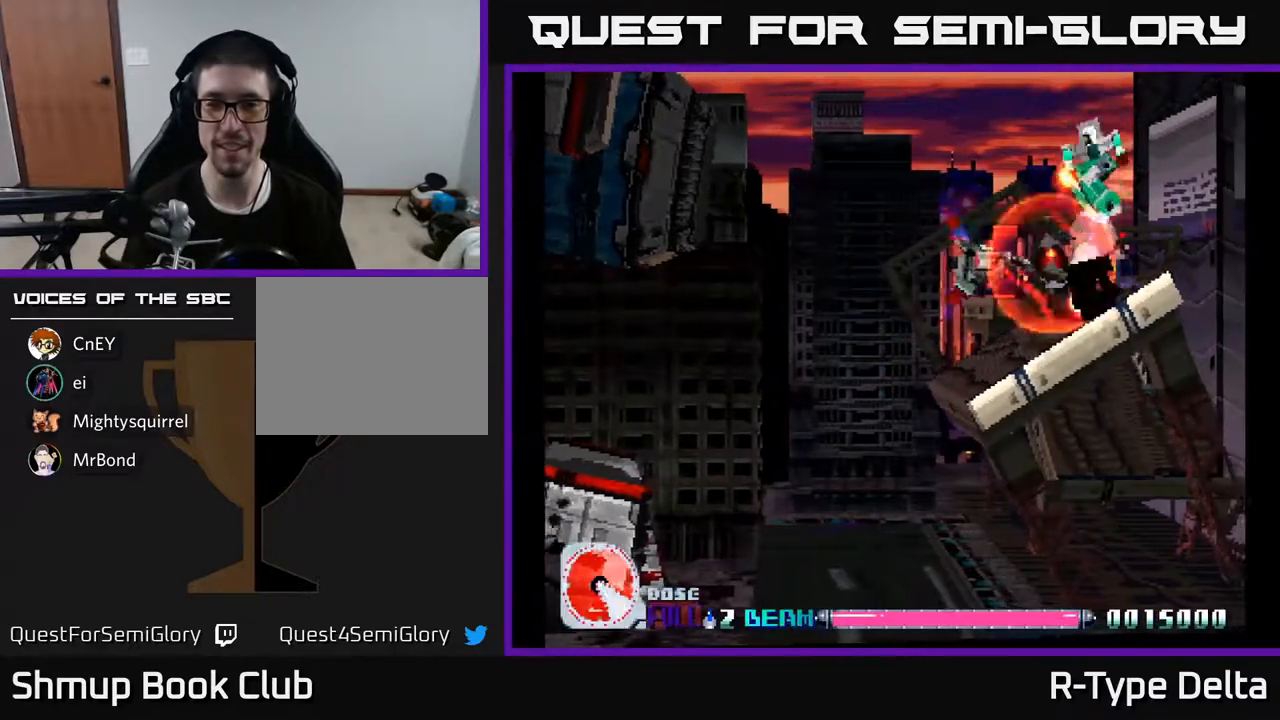
{"buttons": ["X"], "events": []}
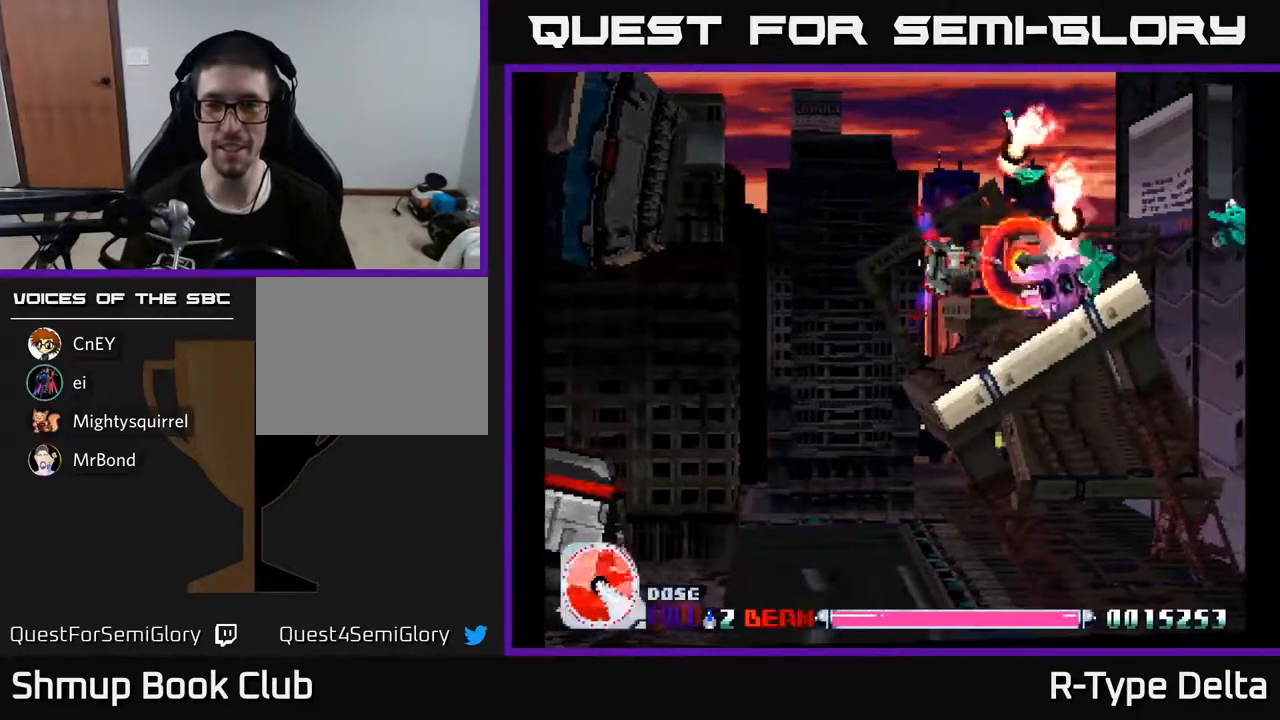
{"buttons": ["X"], "events": []}
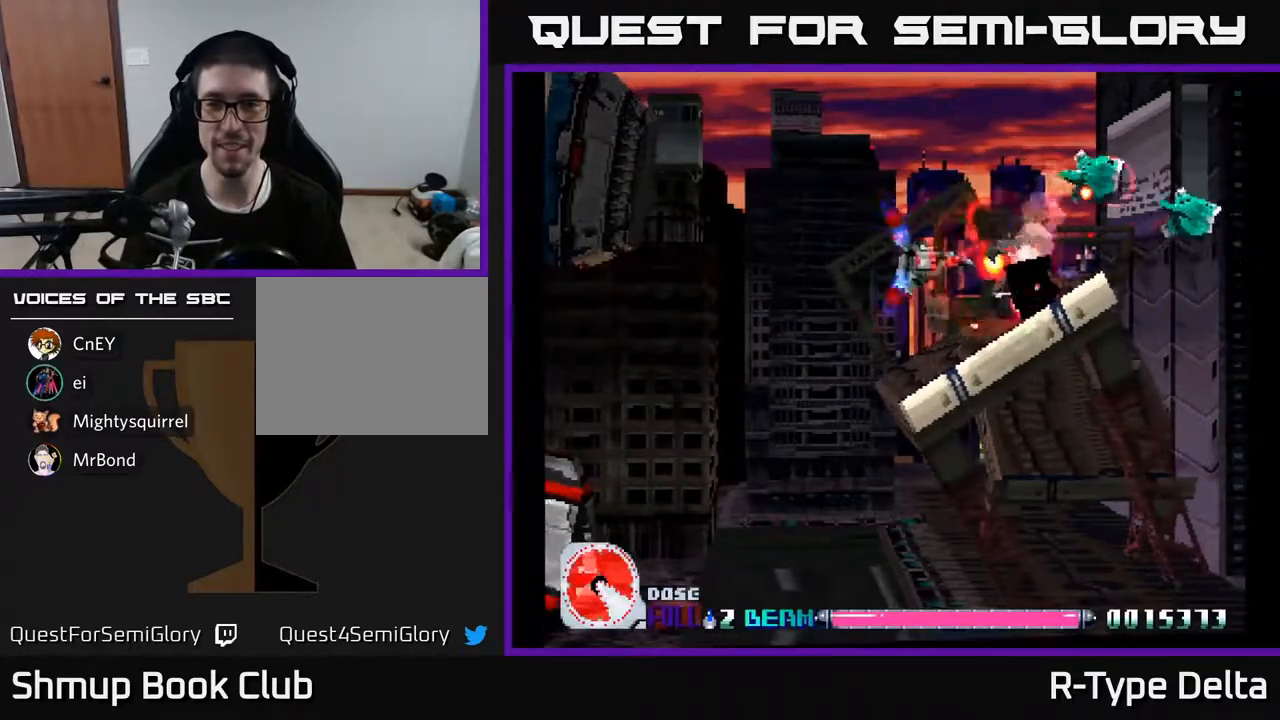
{"buttons": ["X"], "events": [[283, "DPAD_UP", "down"], [333, "DPAD_UP", "up"]]}
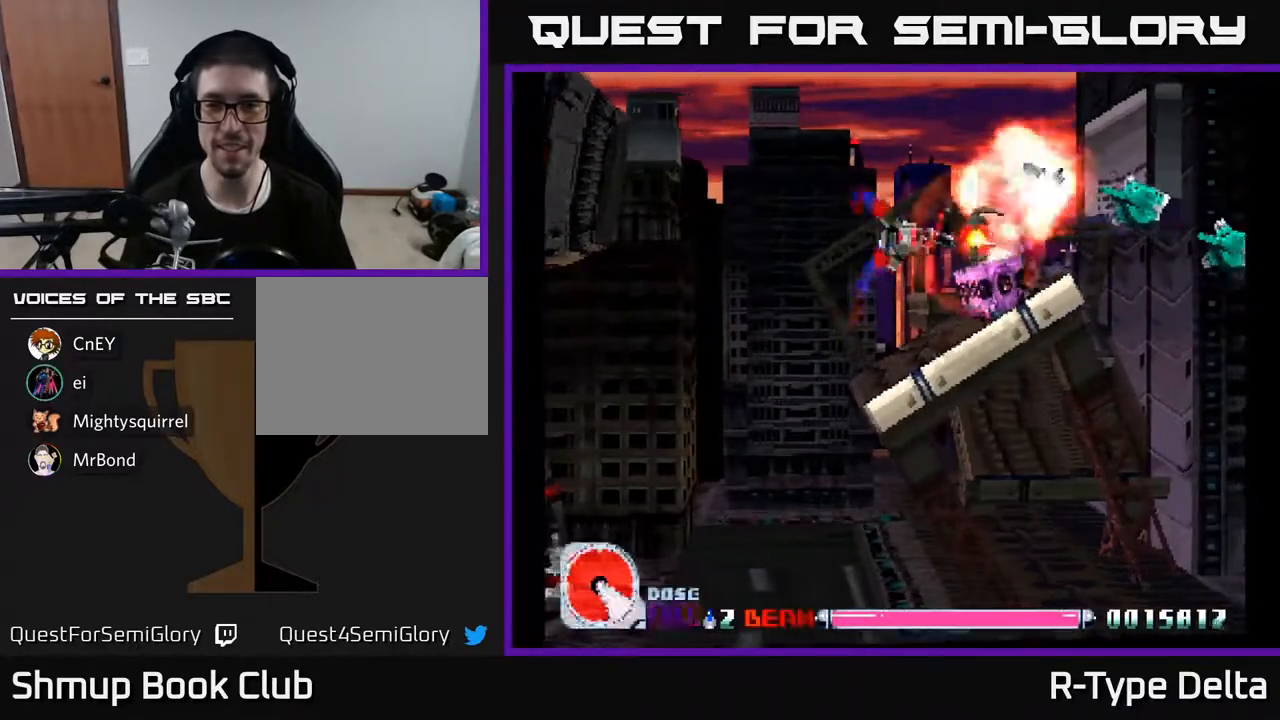
{"buttons": ["X"], "events": [[367, "DPAD_LEFT", "down"], [450, "DPAD_LEFT", "up"]]}
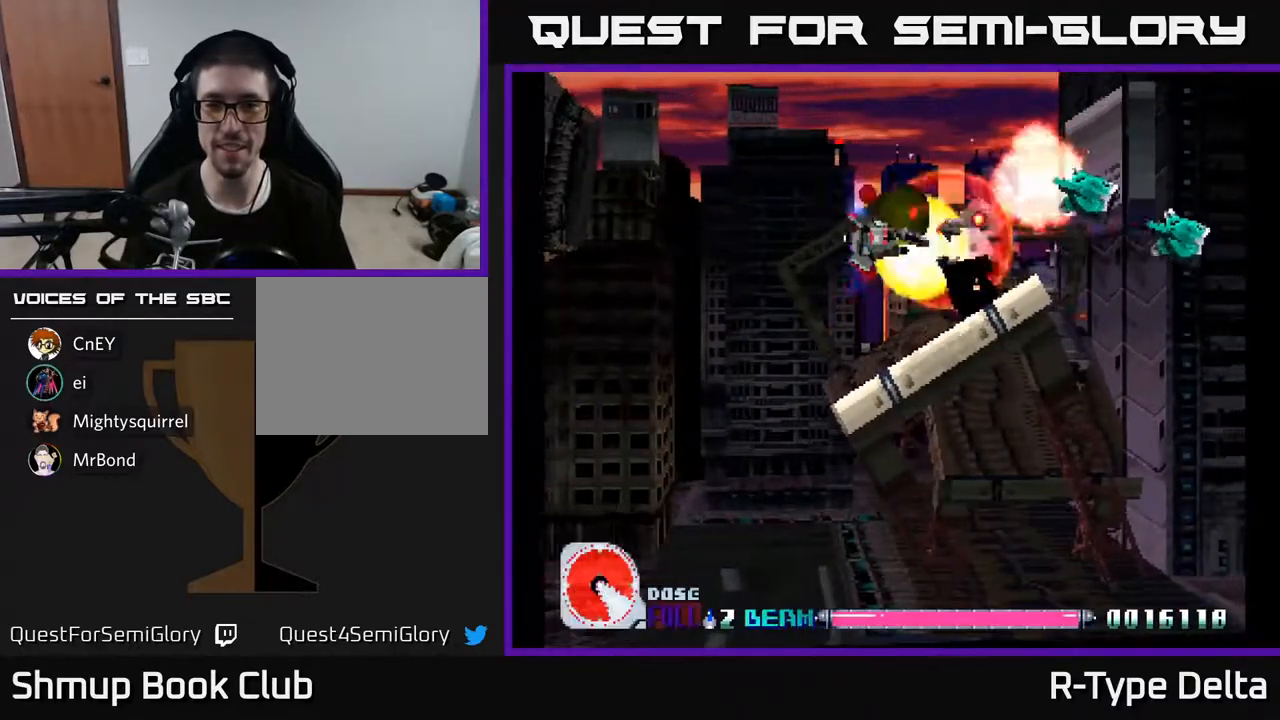
{"buttons": ["X"], "events": [[183, "DPAD_LEFT", "down"], [267, "DPAD_LEFT", "up"]]}
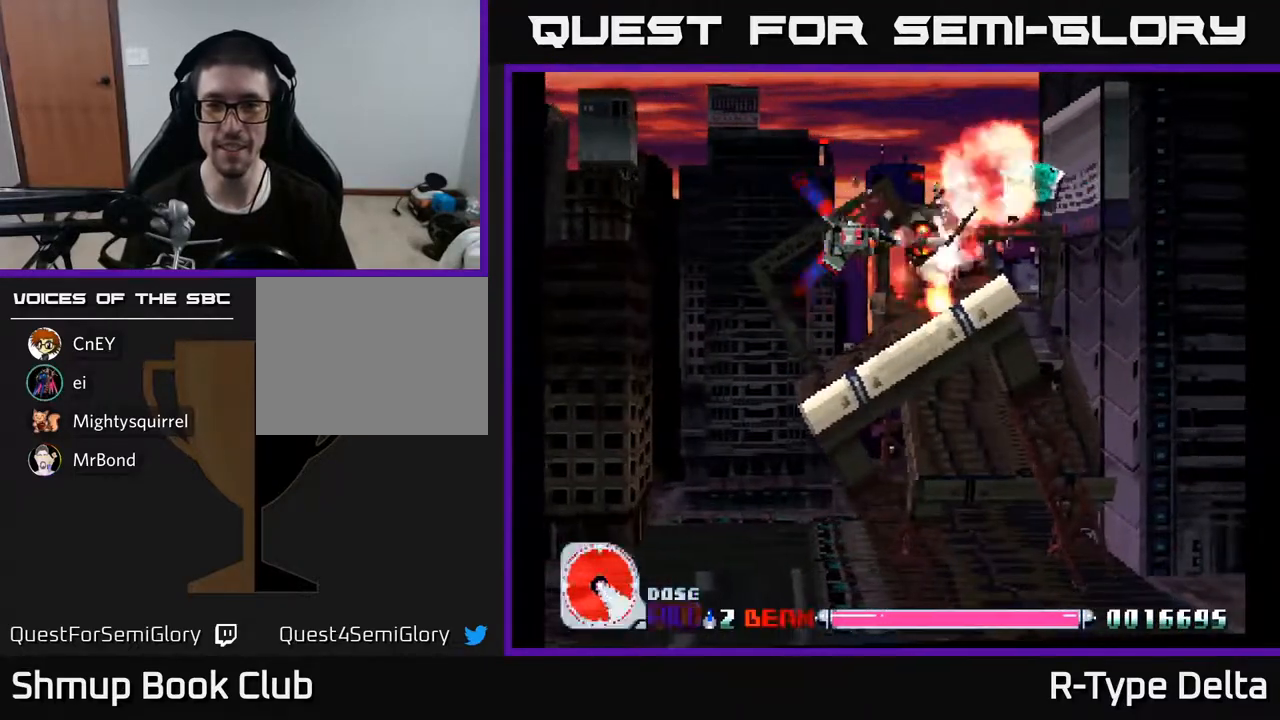
{"buttons": ["X", "DPAD_DOWN", "DPAD_RIGHT"], "events": [[83, "DPAD_UP", "down"], [200, "DPAD_UP", "up"], [217, "DPAD_RIGHT", "down"], [500, "DPAD_DOWN", "down"]]}
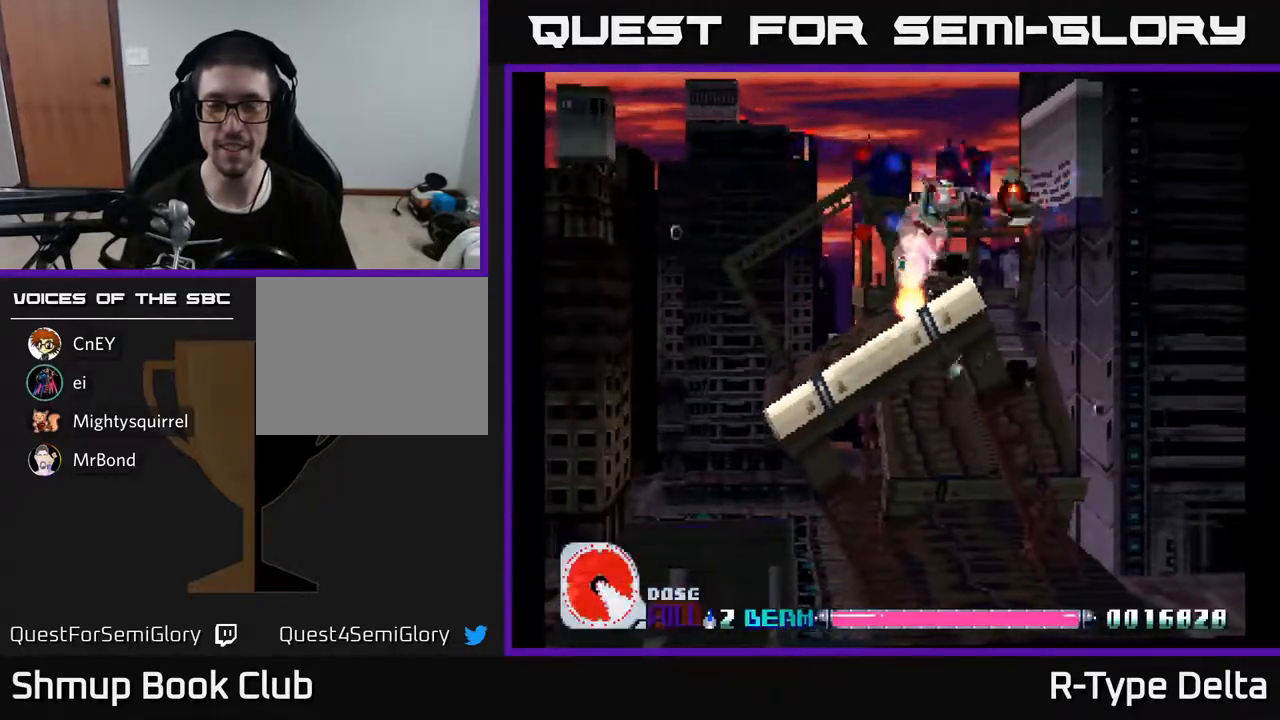
{"buttons": ["X", "DPAD_DOWN"], "events": [[150, "DPAD_RIGHT", "up"]]}
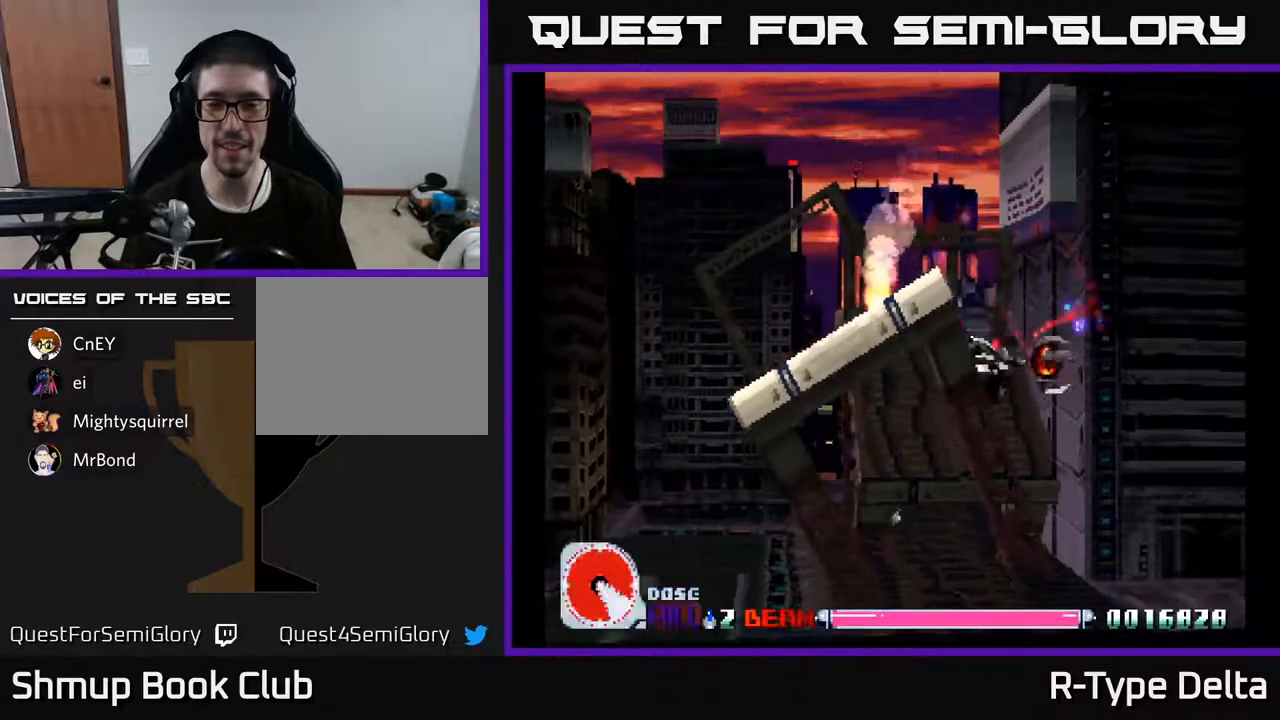
{"buttons": ["X", "DPAD_DOWN"], "events": [[133, "DPAD_LEFT", "down"], [383, "DPAD_LEFT", "up"]]}
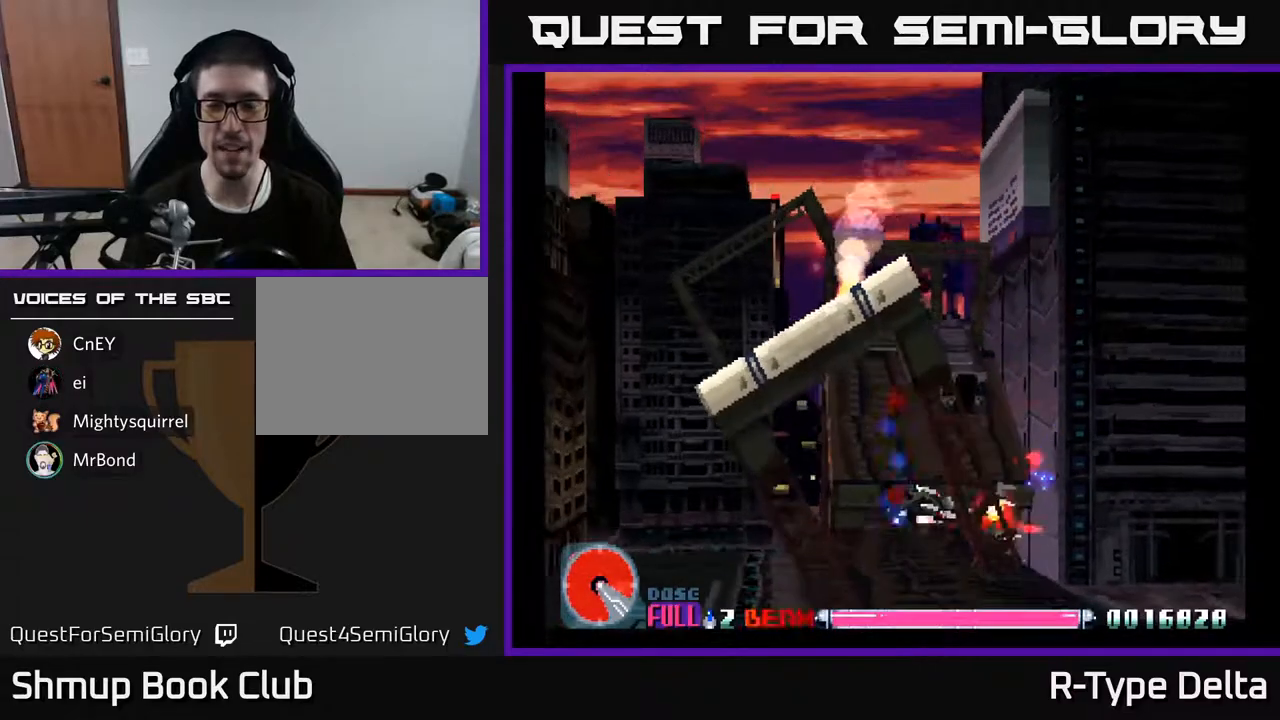
{"buttons": ["X"], "events": [[100, "DPAD_DOWN", "up"]]}
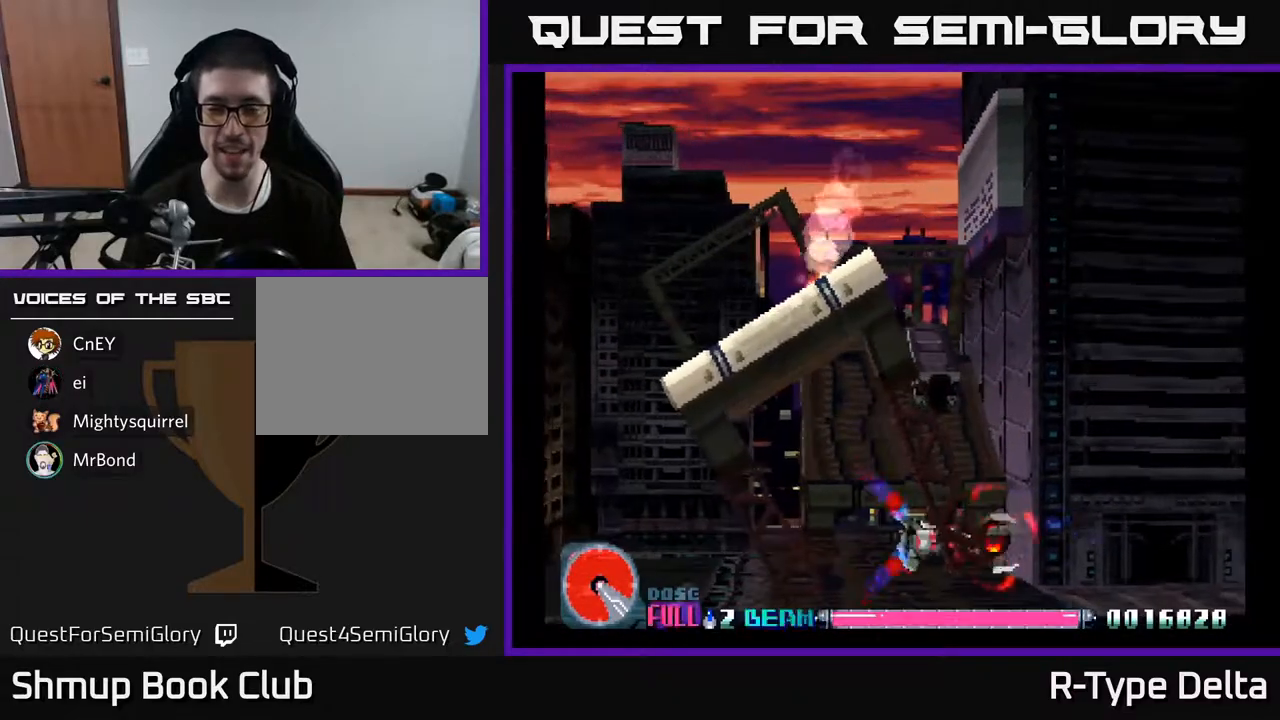
{"buttons": ["X"], "events": []}
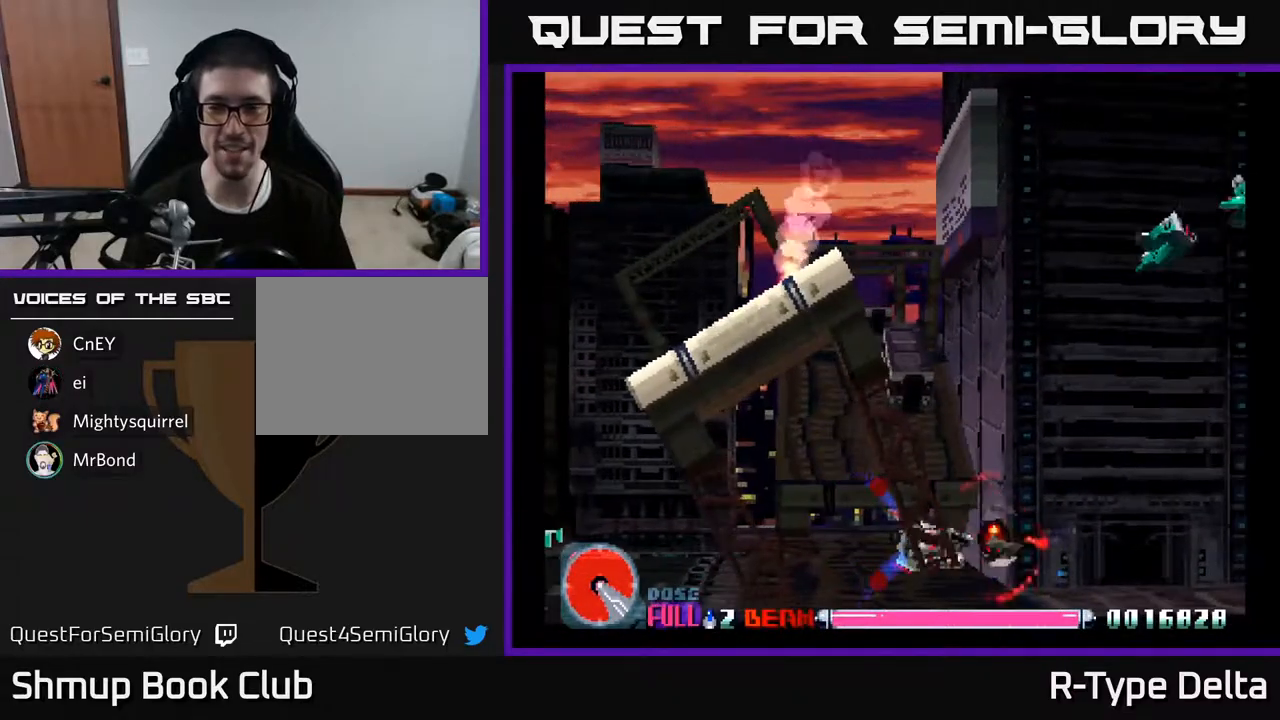
{"buttons": ["X", "DPAD_UP"], "events": [[67, "DPAD_UP", "down"]]}
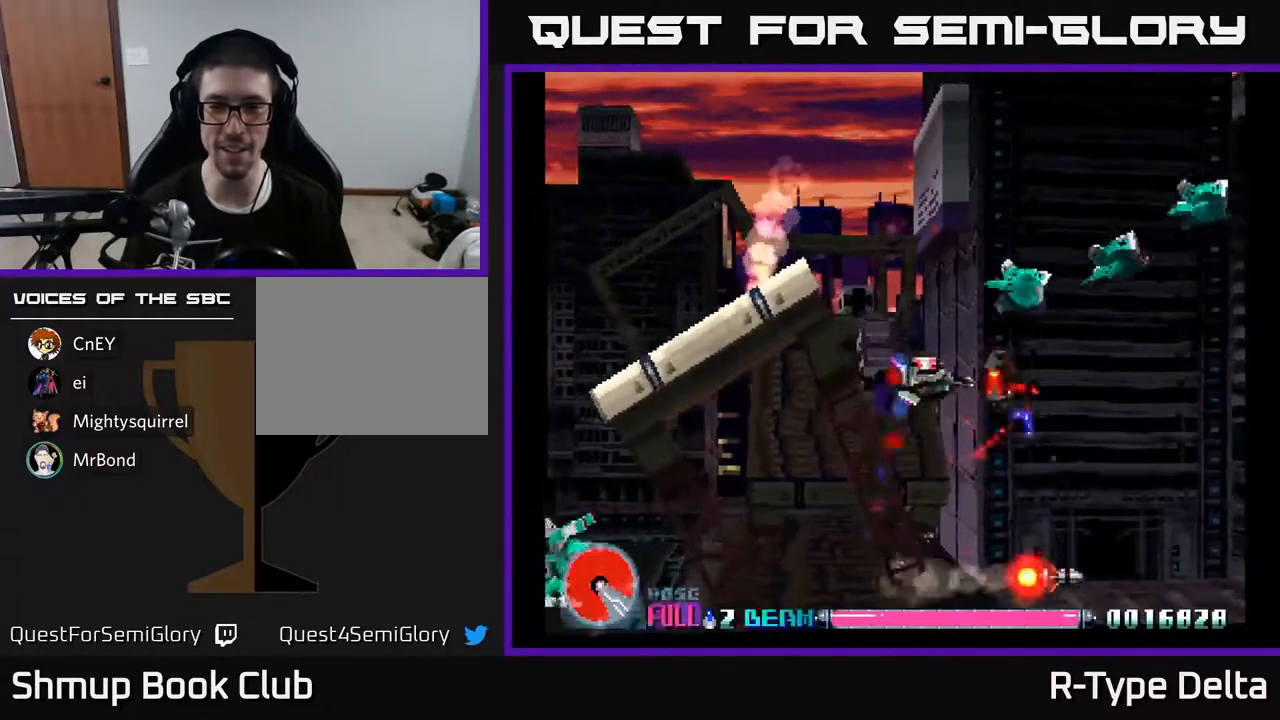
{"buttons": ["X", "DPAD_RIGHT"], "events": [[33, "DPAD_LEFT", "down"], [283, "DPAD_LEFT", "up"], [367, "DPAD_RIGHT", "down"], [367, "DPAD_UP", "up"]]}
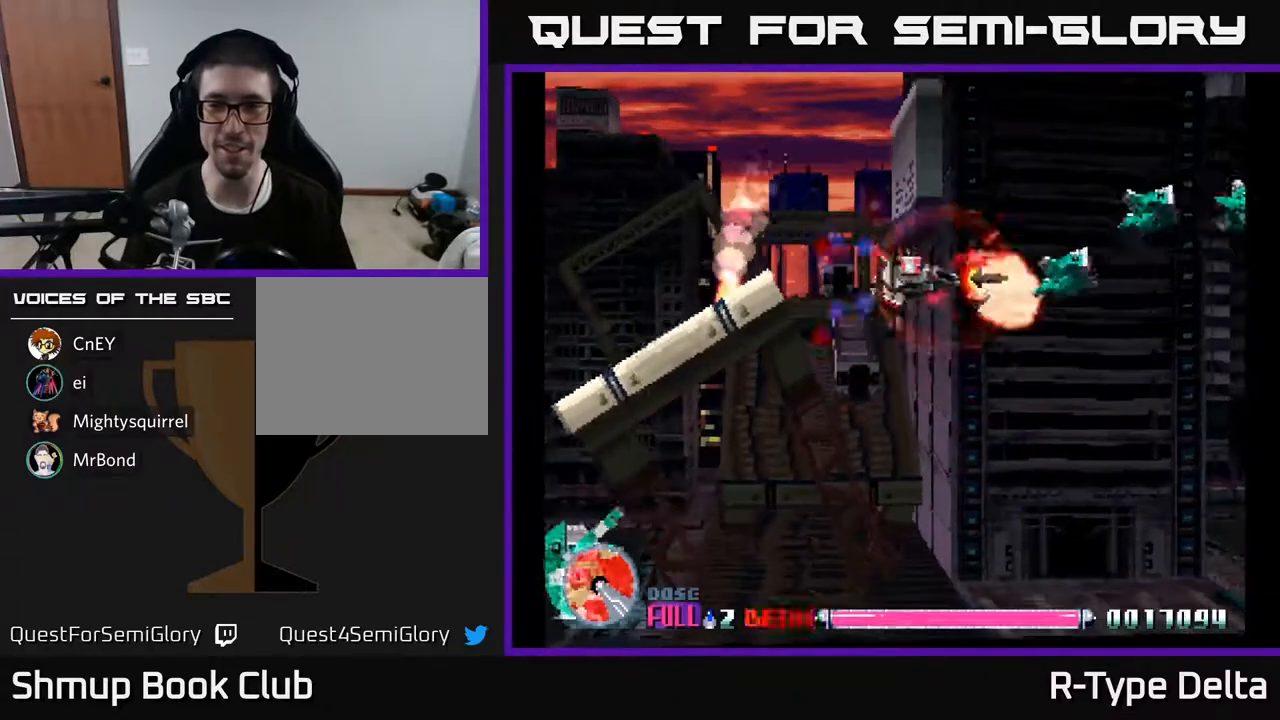
{"buttons": ["X"], "events": [[117, "DPAD_RIGHT", "up"]]}
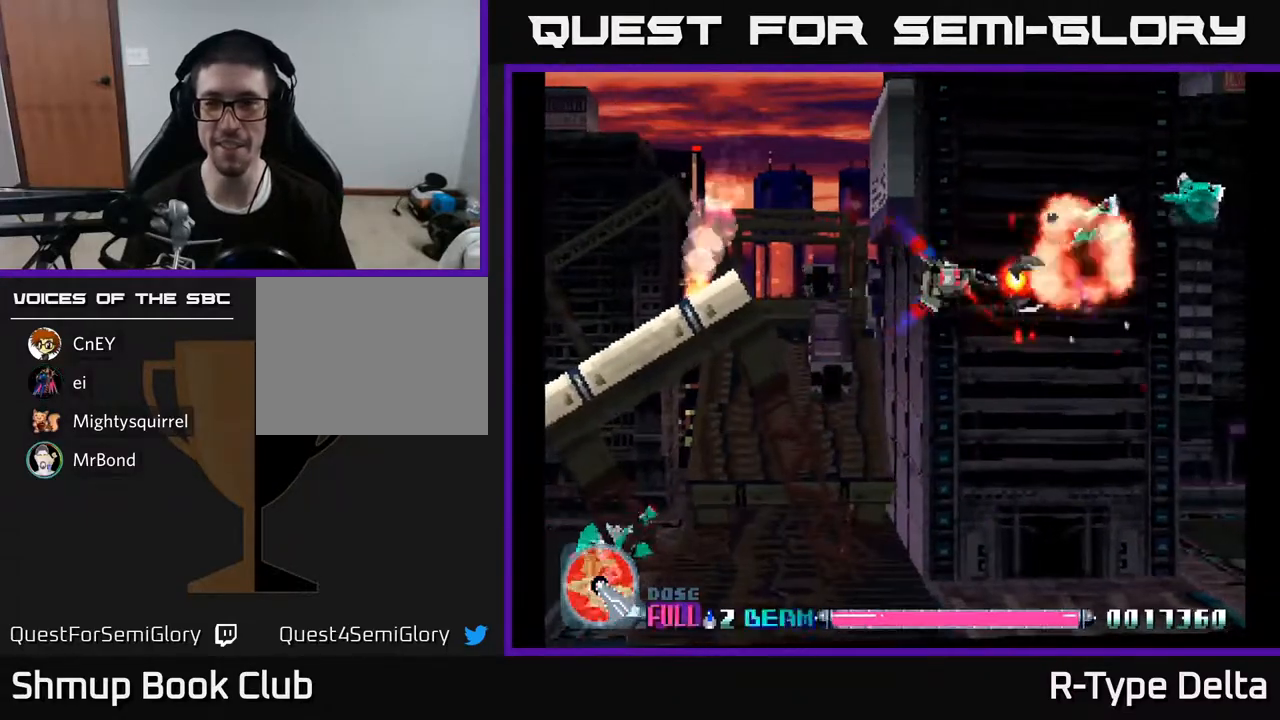
{"buttons": ["X", "DPAD_UP", "DPAD_RIGHT"], "events": [[450, "DPAD_RIGHT", "down"], [467, "DPAD_UP", "down"]]}
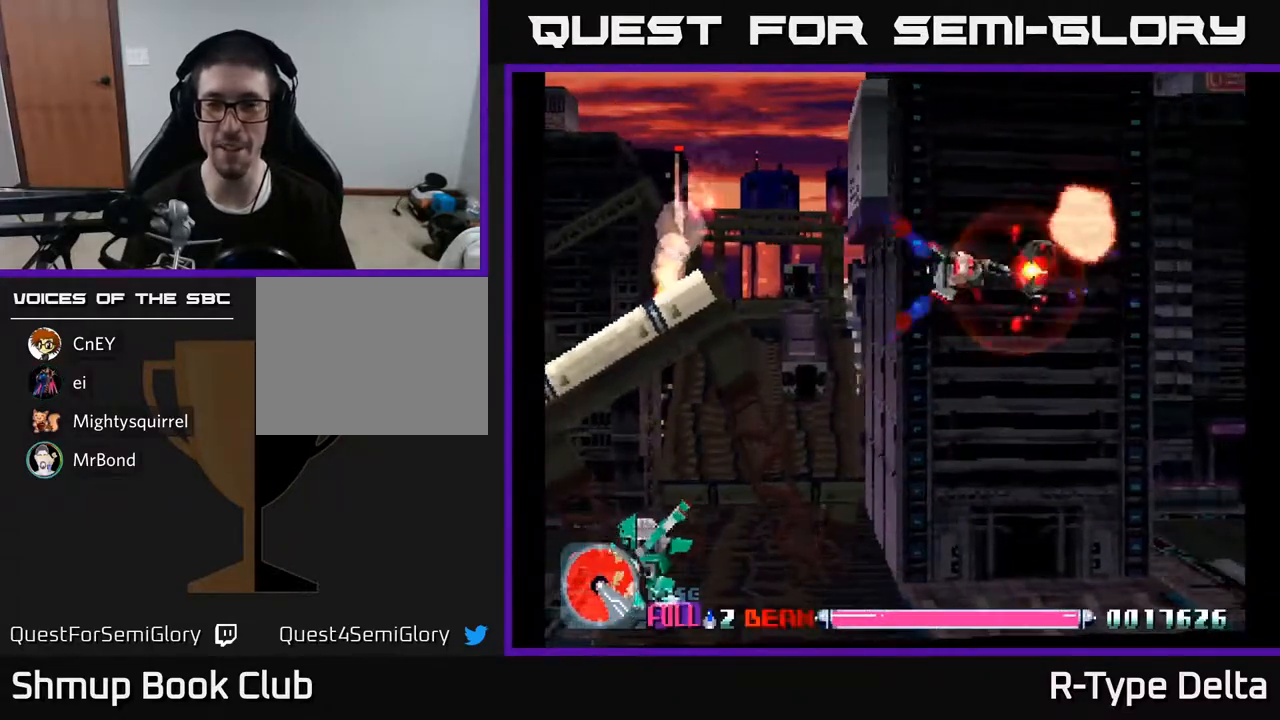
{"buttons": ["X", "DPAD_DOWN", "DPAD_LEFT"], "events": [[17, "DPAD_RIGHT", "up"], [83, "DPAD_LEFT", "down"], [100, "DPAD_UP", "up"], [150, "DPAD_DOWN", "down"]]}
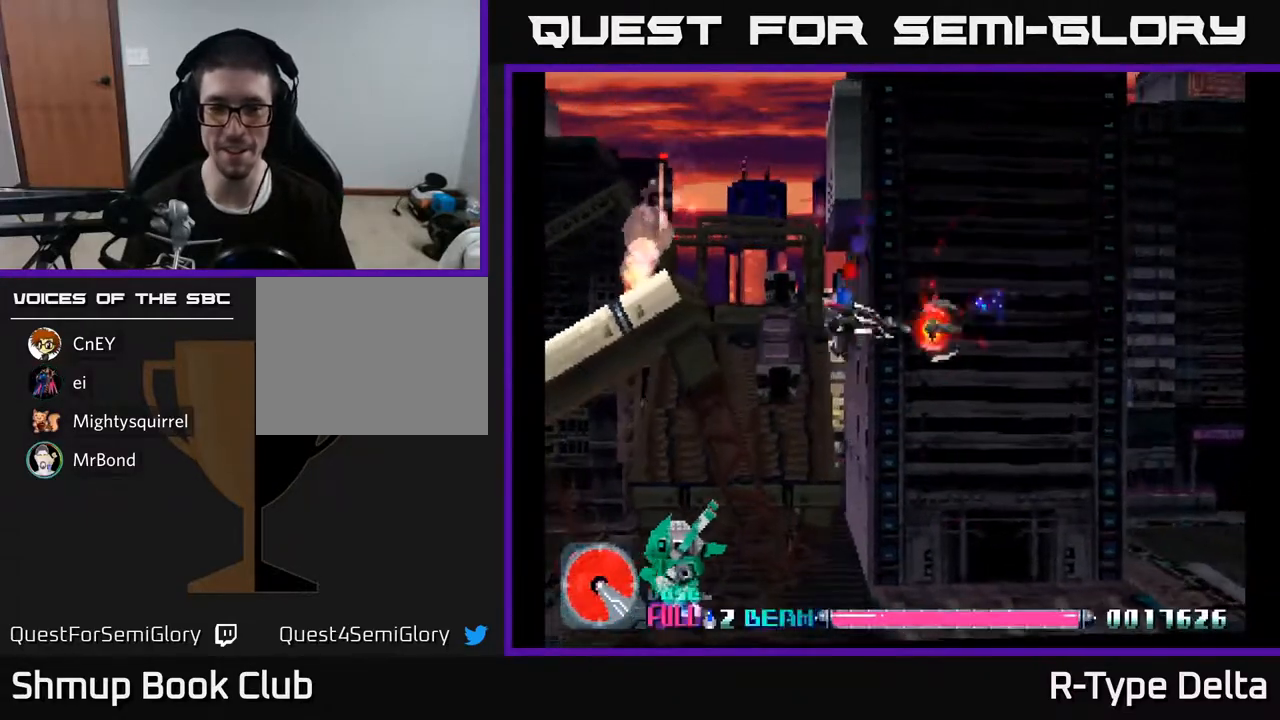
{"buttons": ["X", "DPAD_LEFT"], "events": [[100, "DPAD_DOWN", "up"]]}
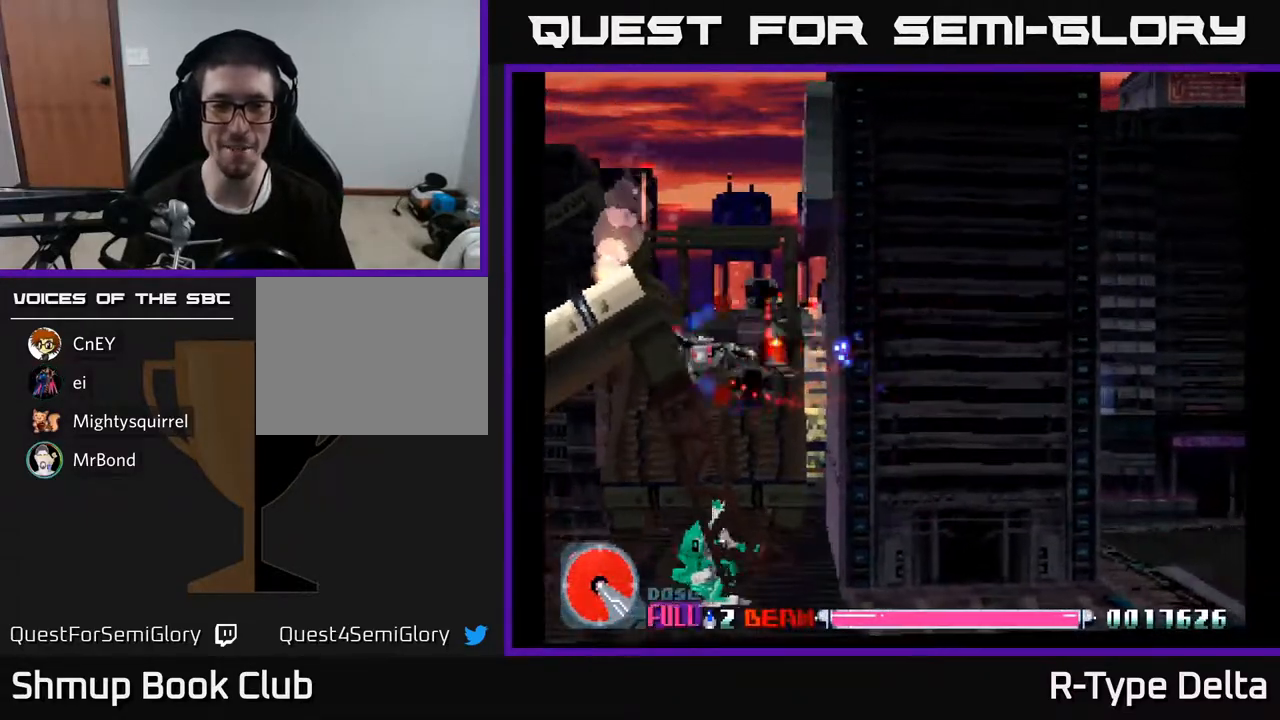
{"buttons": ["X", "DPAD_DOWN"], "events": [[167, "DPAD_DOWN", "down"], [233, "DPAD_LEFT", "up"]]}
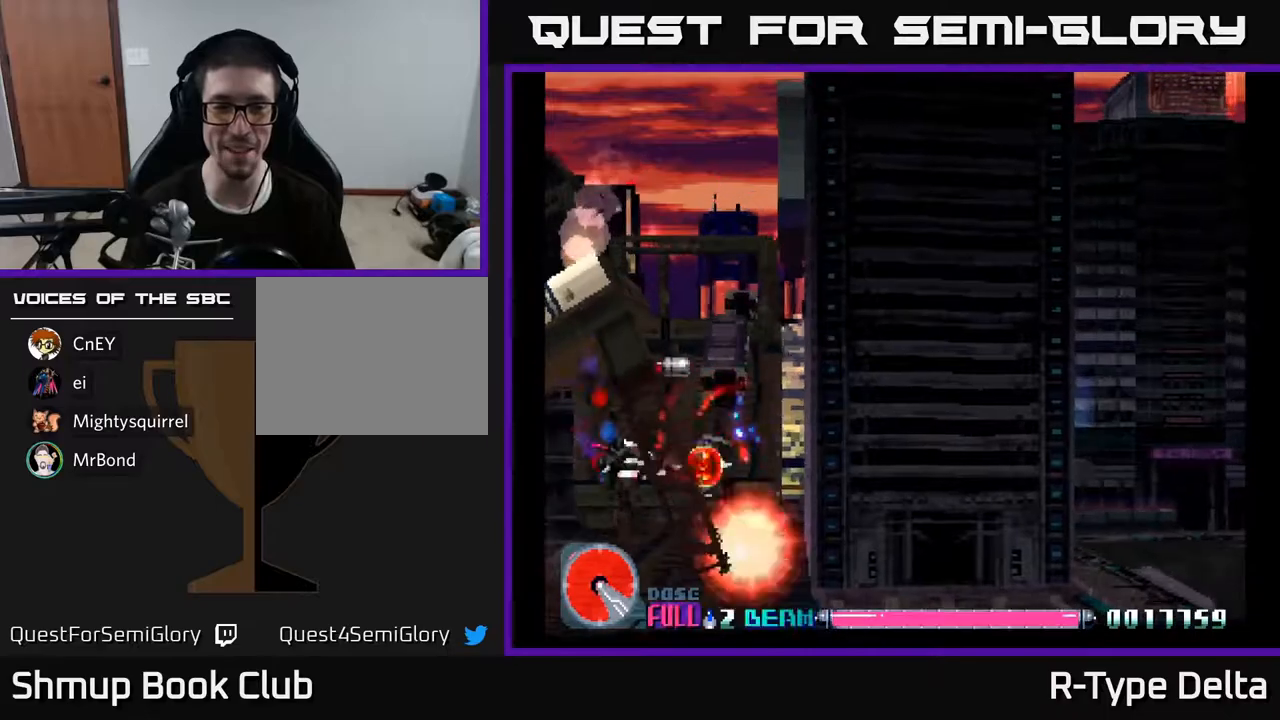
{"buttons": ["X"], "events": [[300, "DPAD_DOWN", "up"], [333, "DPAD_RIGHT", "down"], [383, "DPAD_RIGHT", "up"]]}
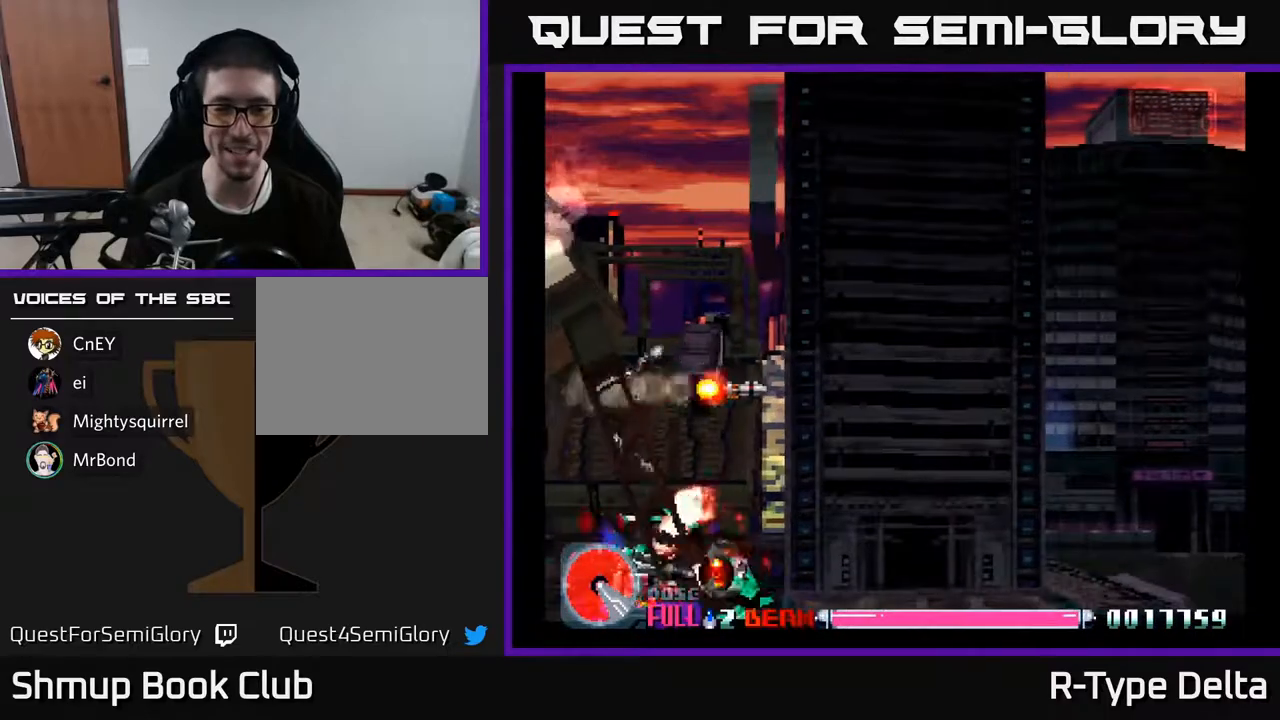
{"buttons": ["X", "DPAD_UP", "DPAD_RIGHT"], "events": [[83, "DPAD_RIGHT", "down"], [300, "DPAD_RIGHT", "up"], [300, "DPAD_UP", "down"], [467, "DPAD_RIGHT", "down"]]}